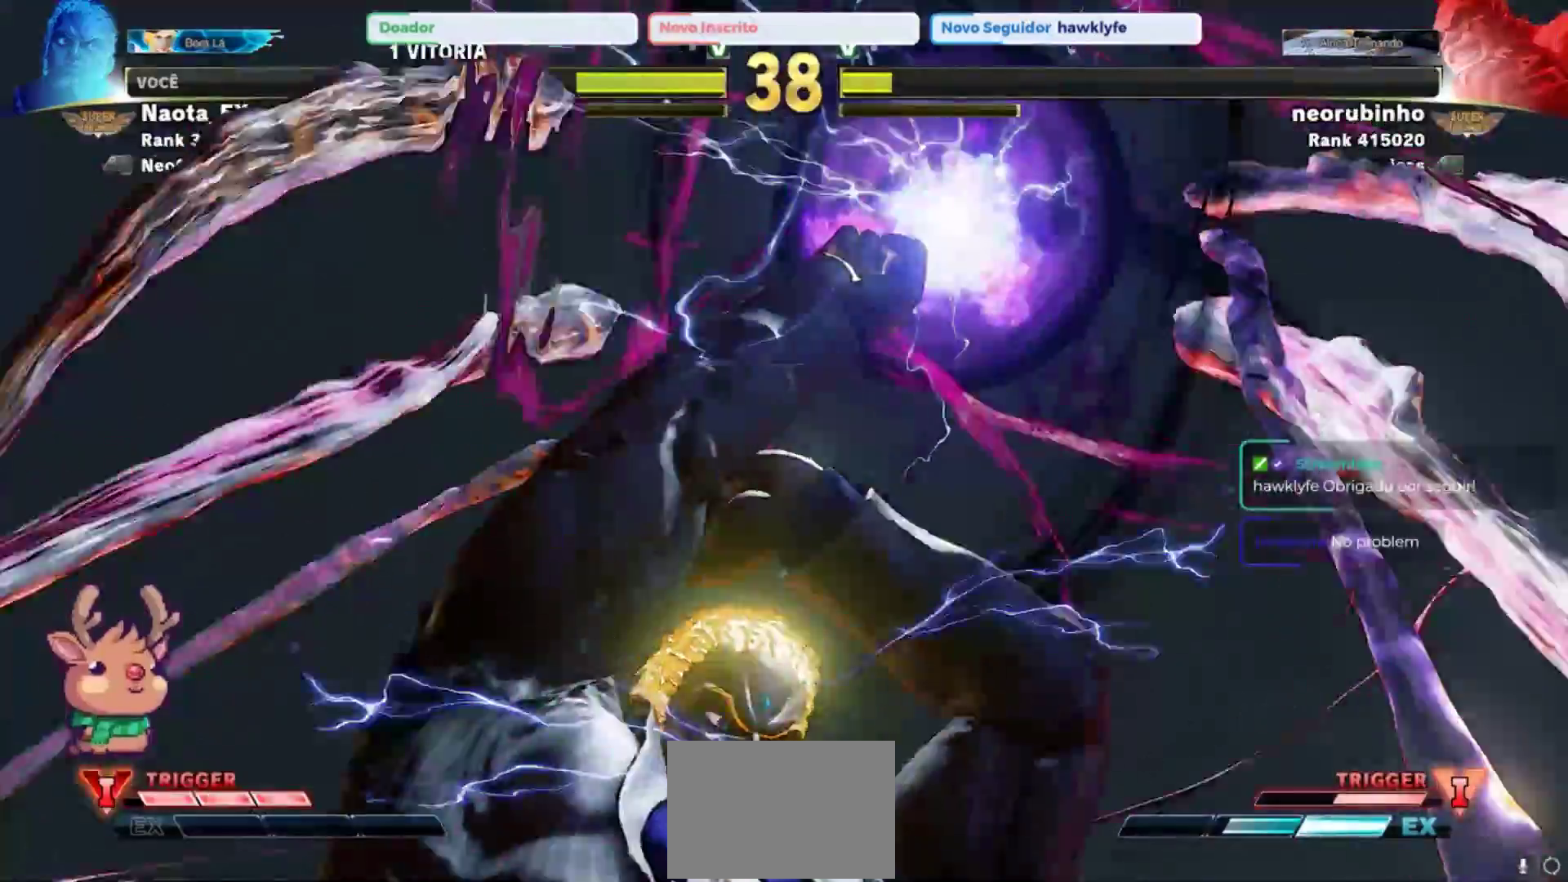
Gameplay with a controller (arcade stick); each line is a JSON object with the inputs held at the frame after it (dt_ms = milliseconds from this image to that frame). "events" lists button and stick changes between this image and that frame as [ms after this image, input, new state], when the widget could be followed in between. Not read: L3 R3.
{"dt_ms": 500, "buttons": [], "left_stick": "right", "events": [[417, "left_stick", "right"]]}
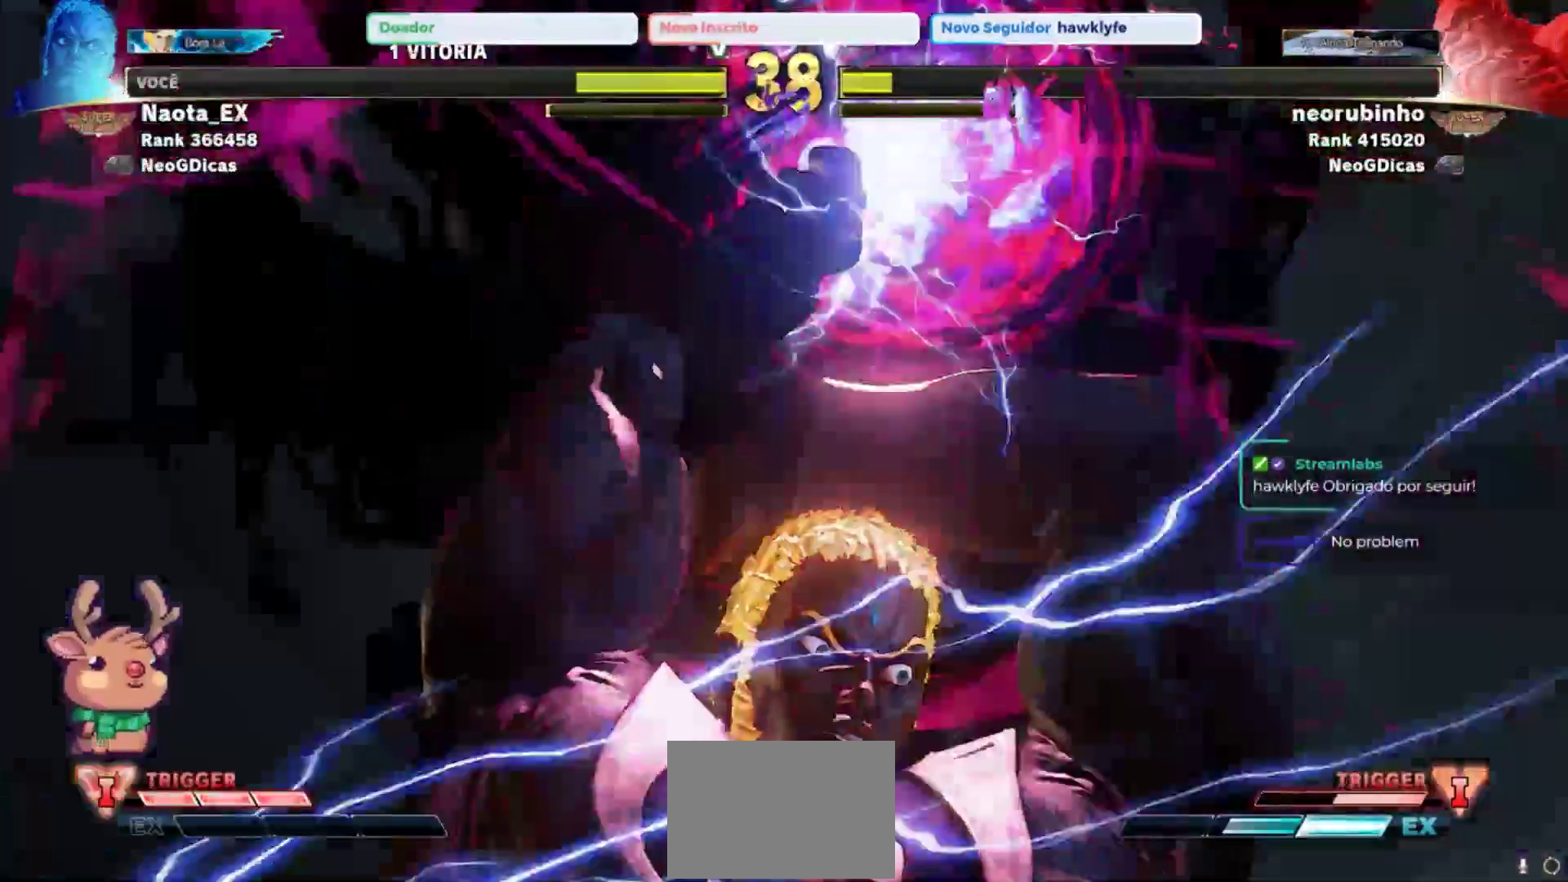
{"dt_ms": 1000, "buttons": [], "left_stick": "right", "events": []}
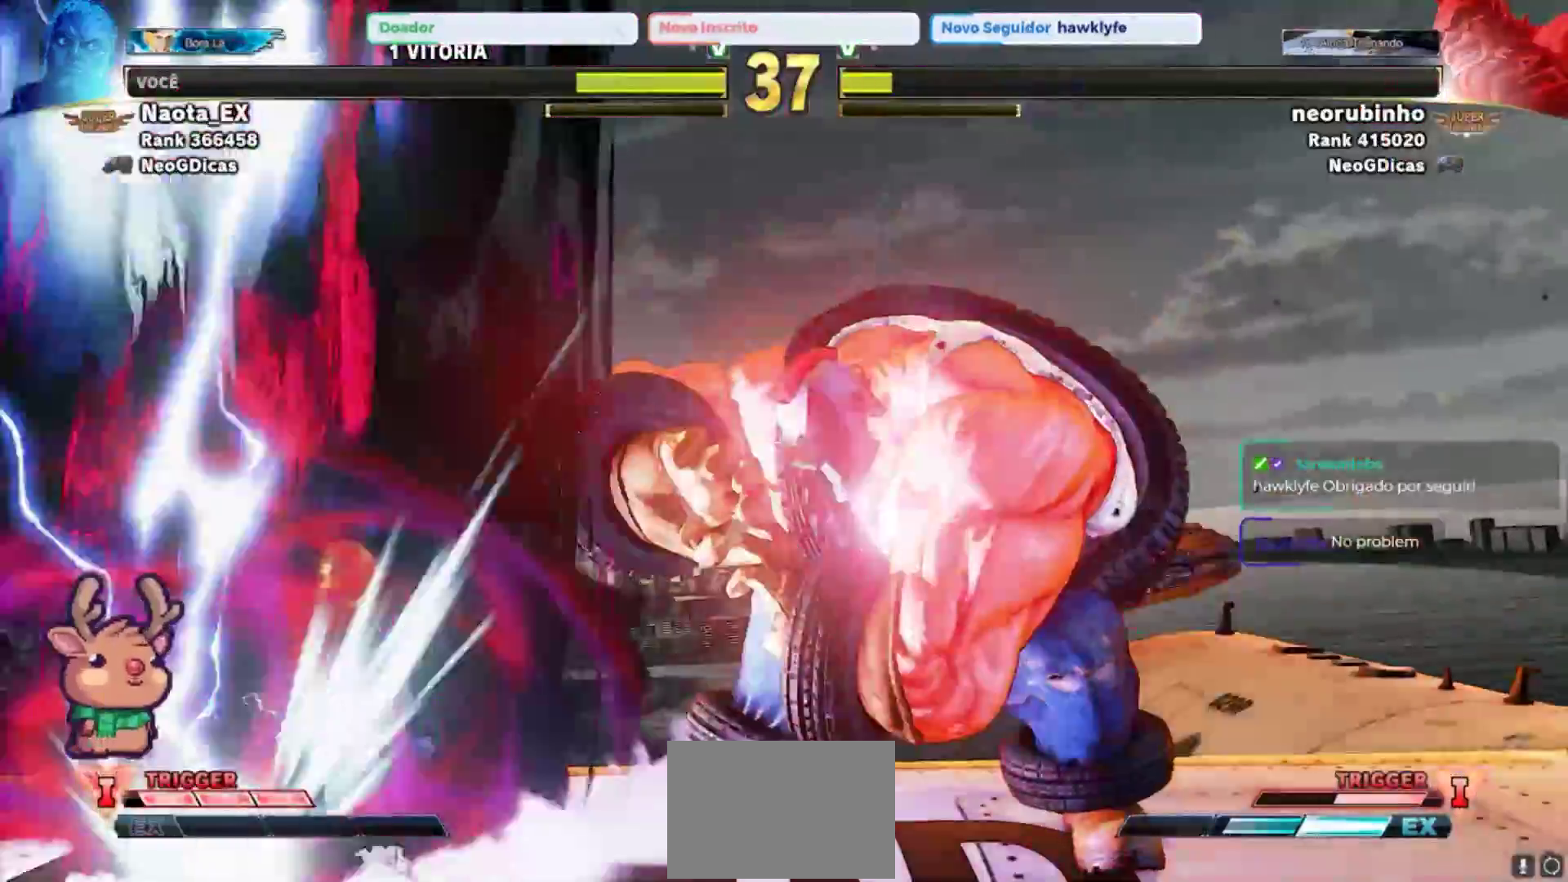
{"dt_ms": 500, "buttons": [], "left_stick": "center", "events": [[367, "left_stick", "center"]]}
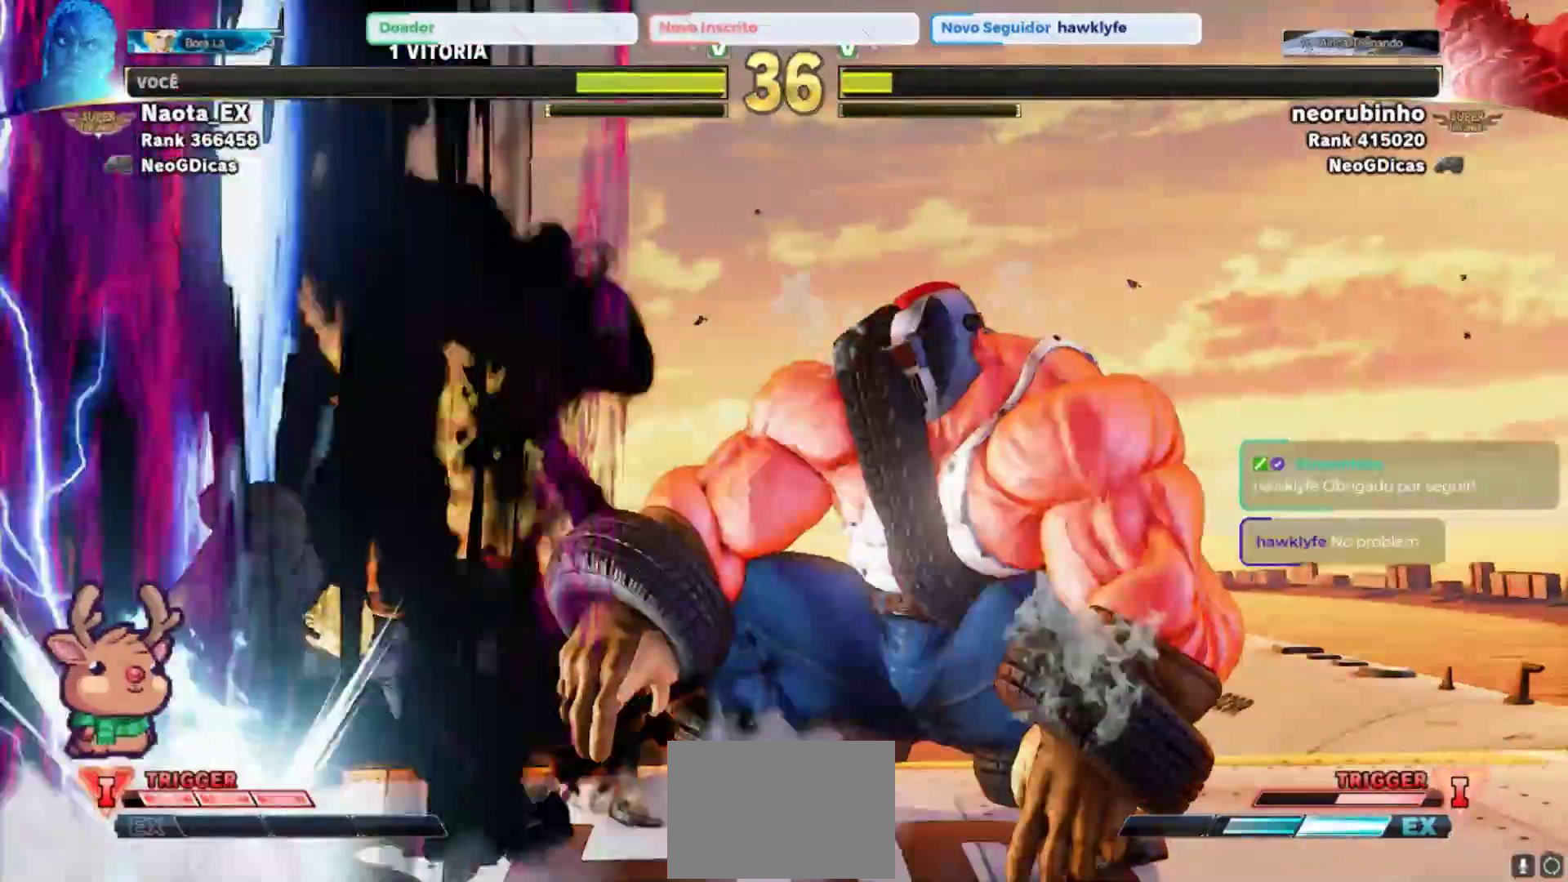
{"dt_ms": 500, "buttons": [], "left_stick": "center", "events": [[17, "left_stick", "left"], [217, "left_stick", "center"]]}
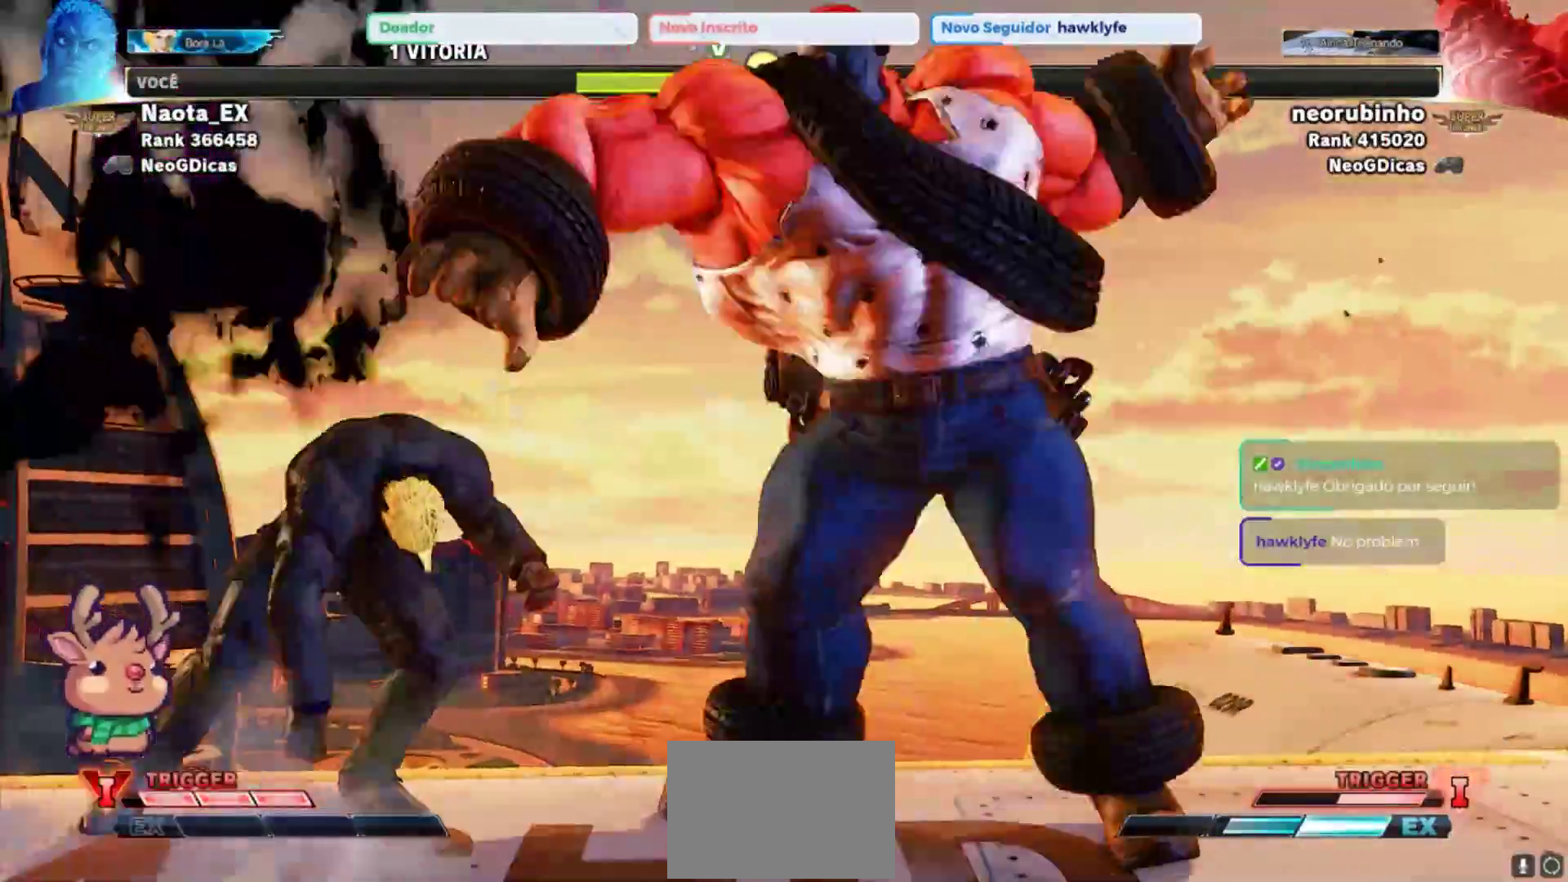
{"dt_ms": 500, "buttons": ["R2"], "left_stick": "up-right"}
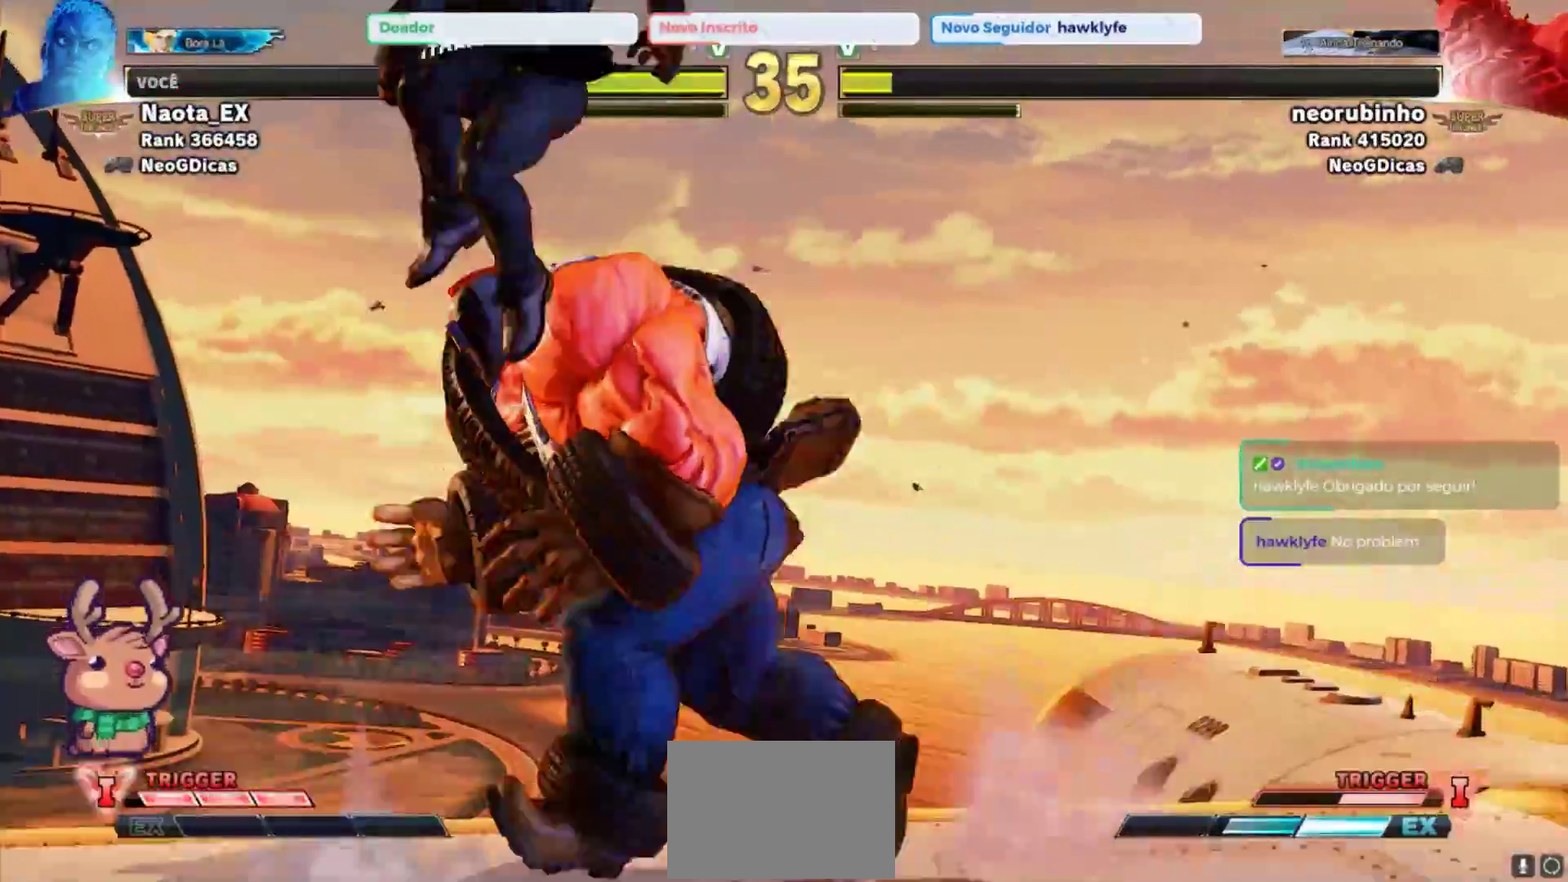
{"dt_ms": 500, "buttons": [], "left_stick": "left", "events": [[67, "R2", "up"], [83, "left_stick", "center"], [367, "left_stick", "down"], [450, "left_stick", "left"]]}
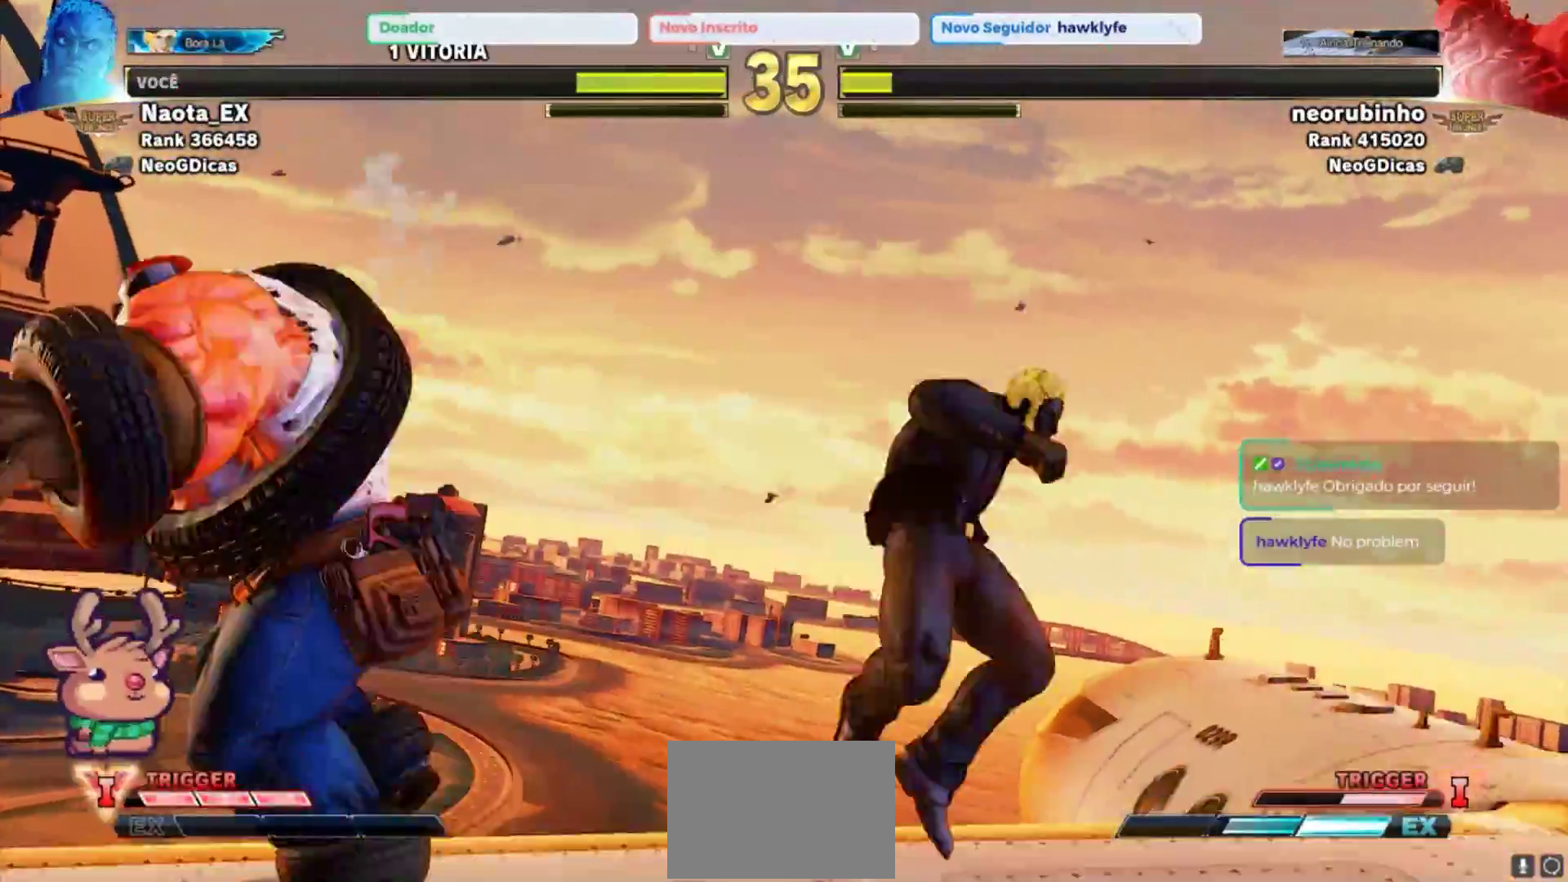
{"dt_ms": 500, "buttons": [], "left_stick": "left", "events": []}
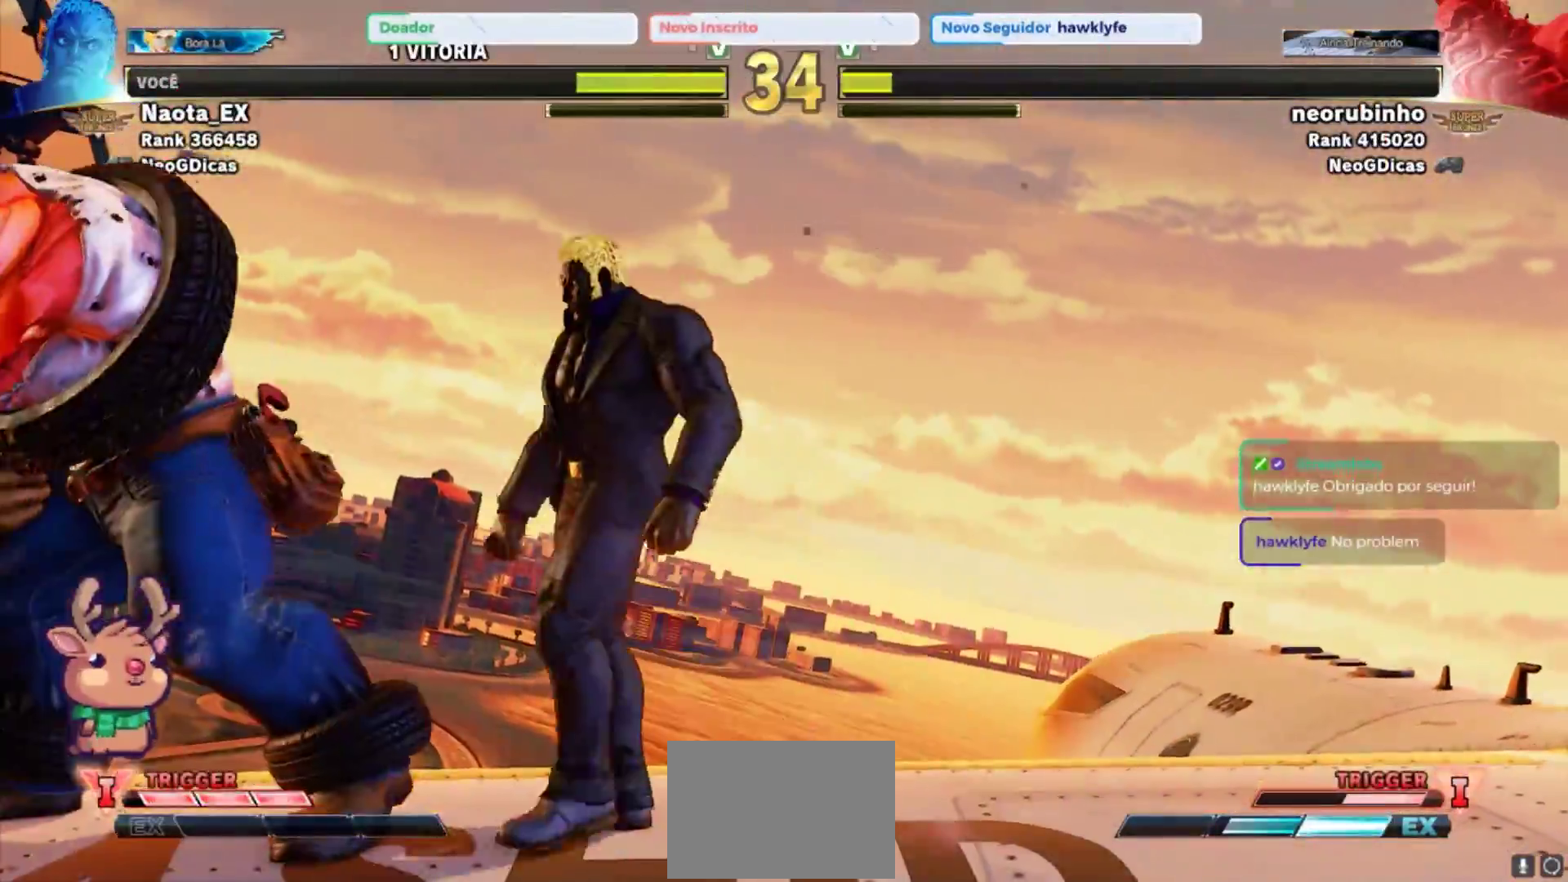
{"dt_ms": 500, "buttons": [], "left_stick": "right", "events": [[200, "CROSS", "down"], [200, "SQUARE", "down"], [300, "SQUARE", "up"], [317, "CROSS", "up"], [367, "left_stick", "right"]]}
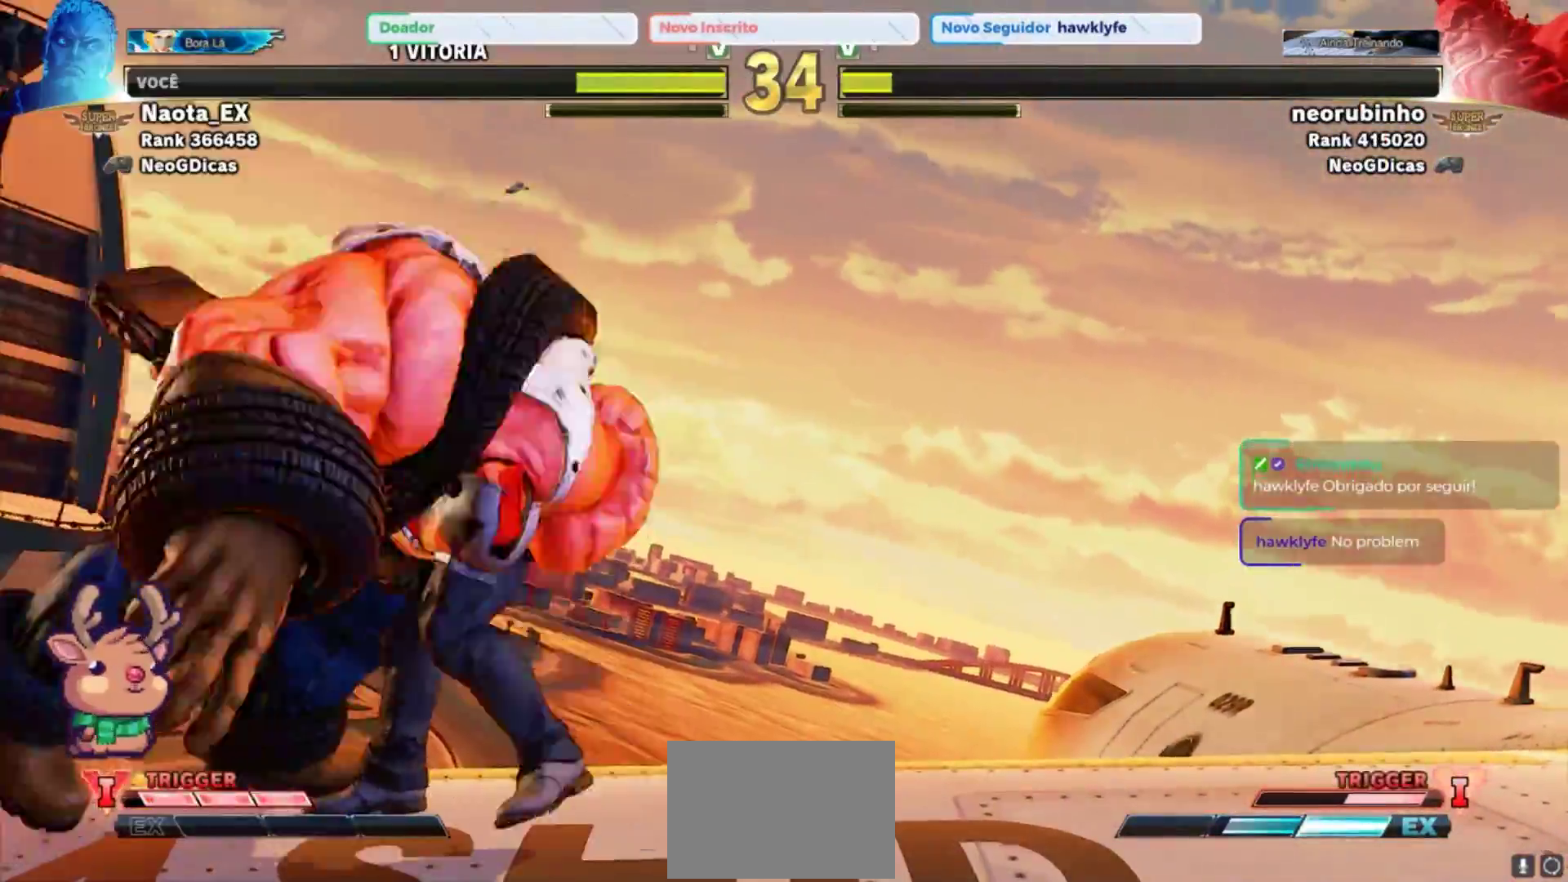
{"dt_ms": 1000, "buttons": [], "left_stick": "right"}
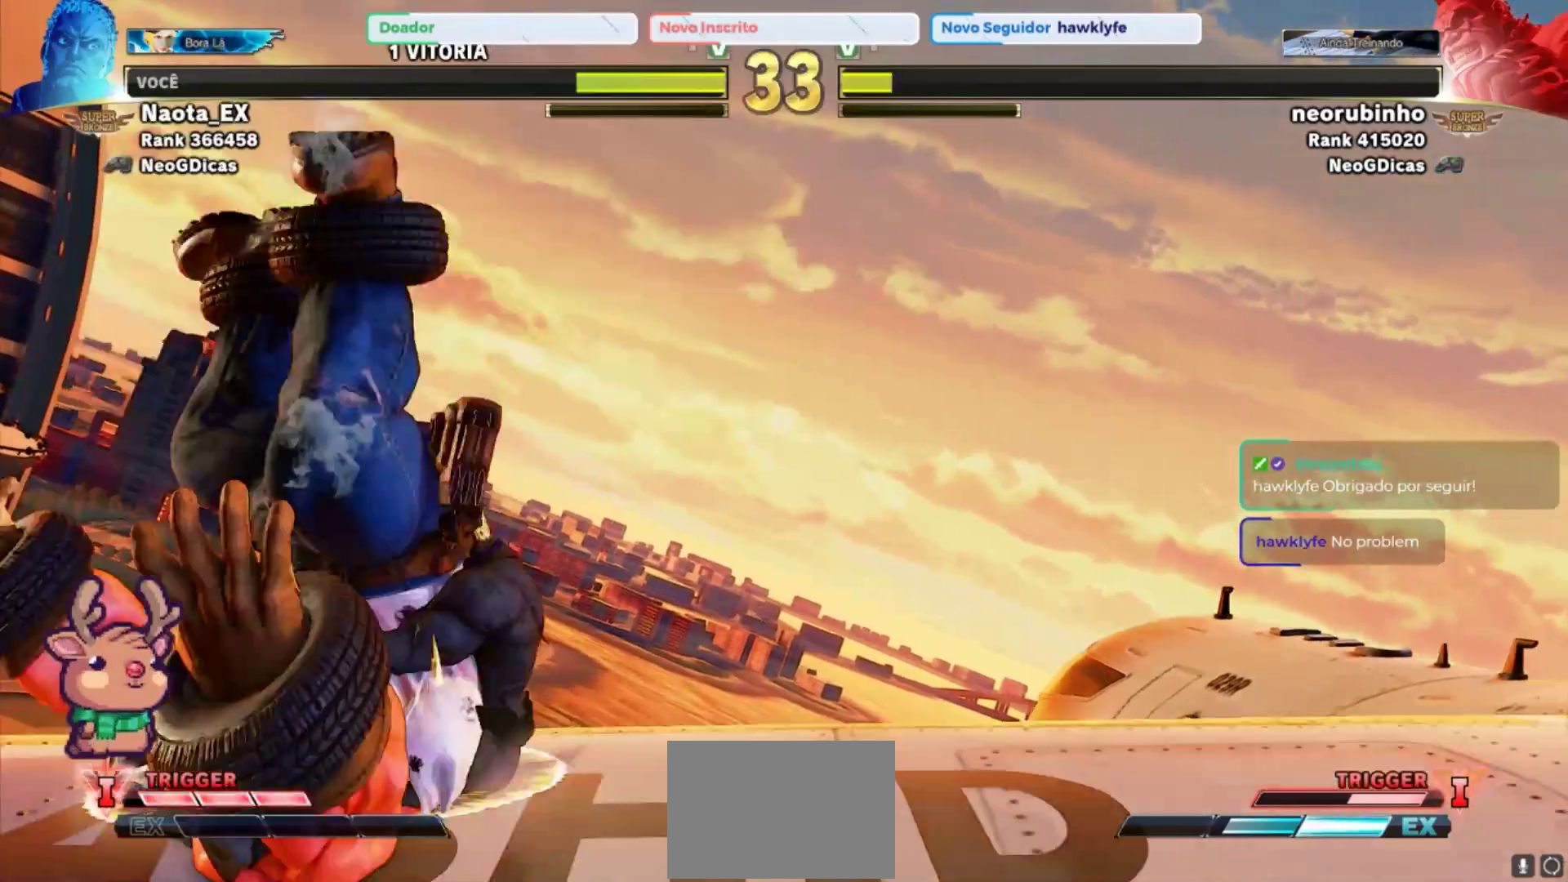
{"dt_ms": 500, "buttons": [], "left_stick": "right", "events": []}
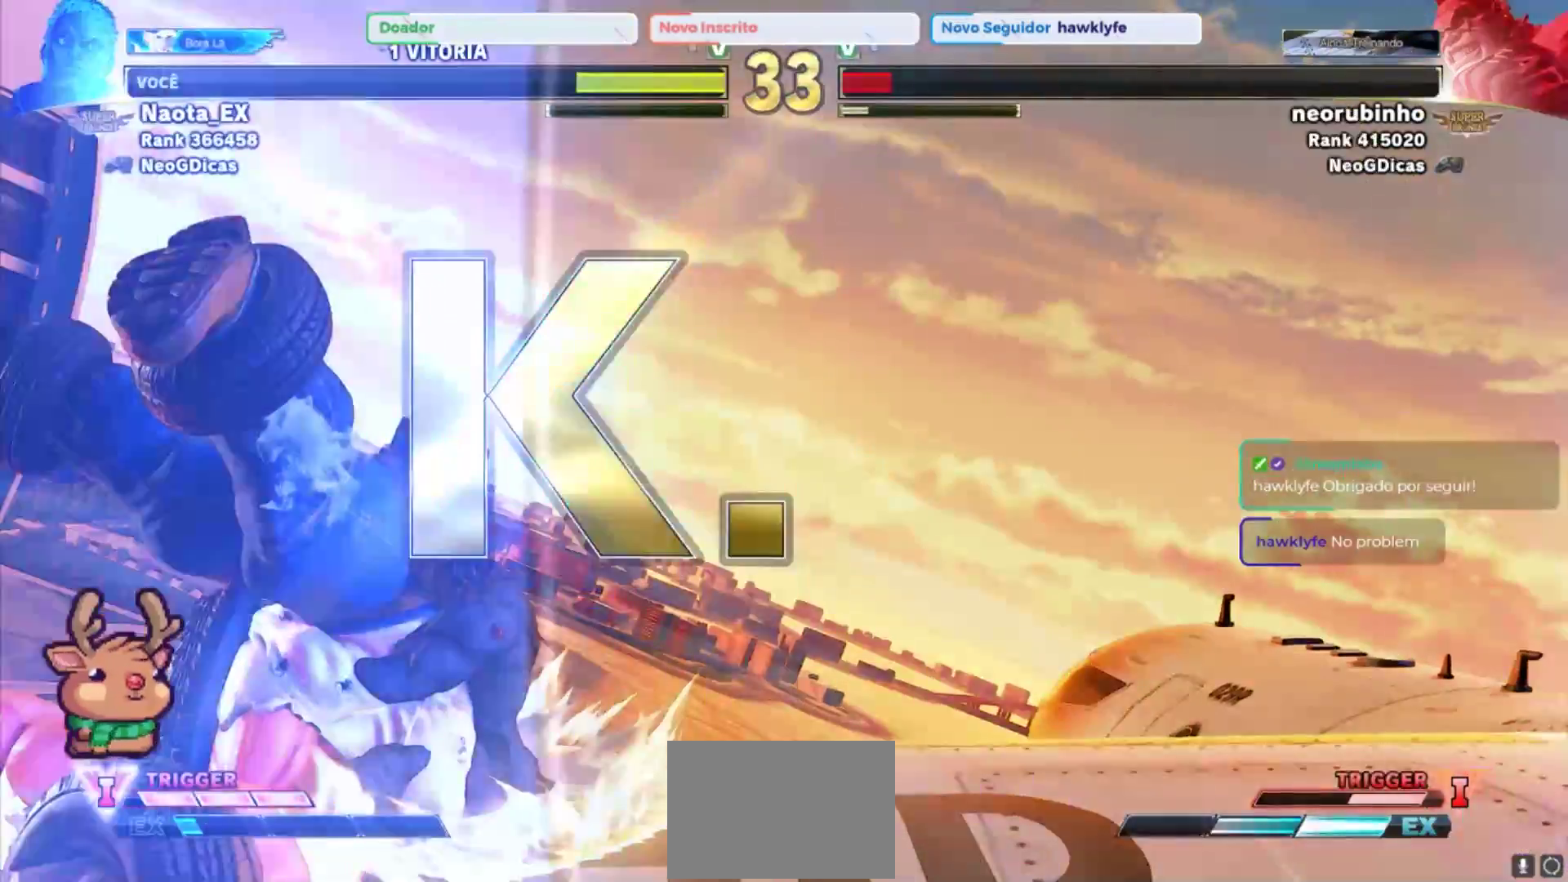
{"dt_ms": 500, "buttons": [], "left_stick": "center", "events": [[33, "left_stick", "center"]]}